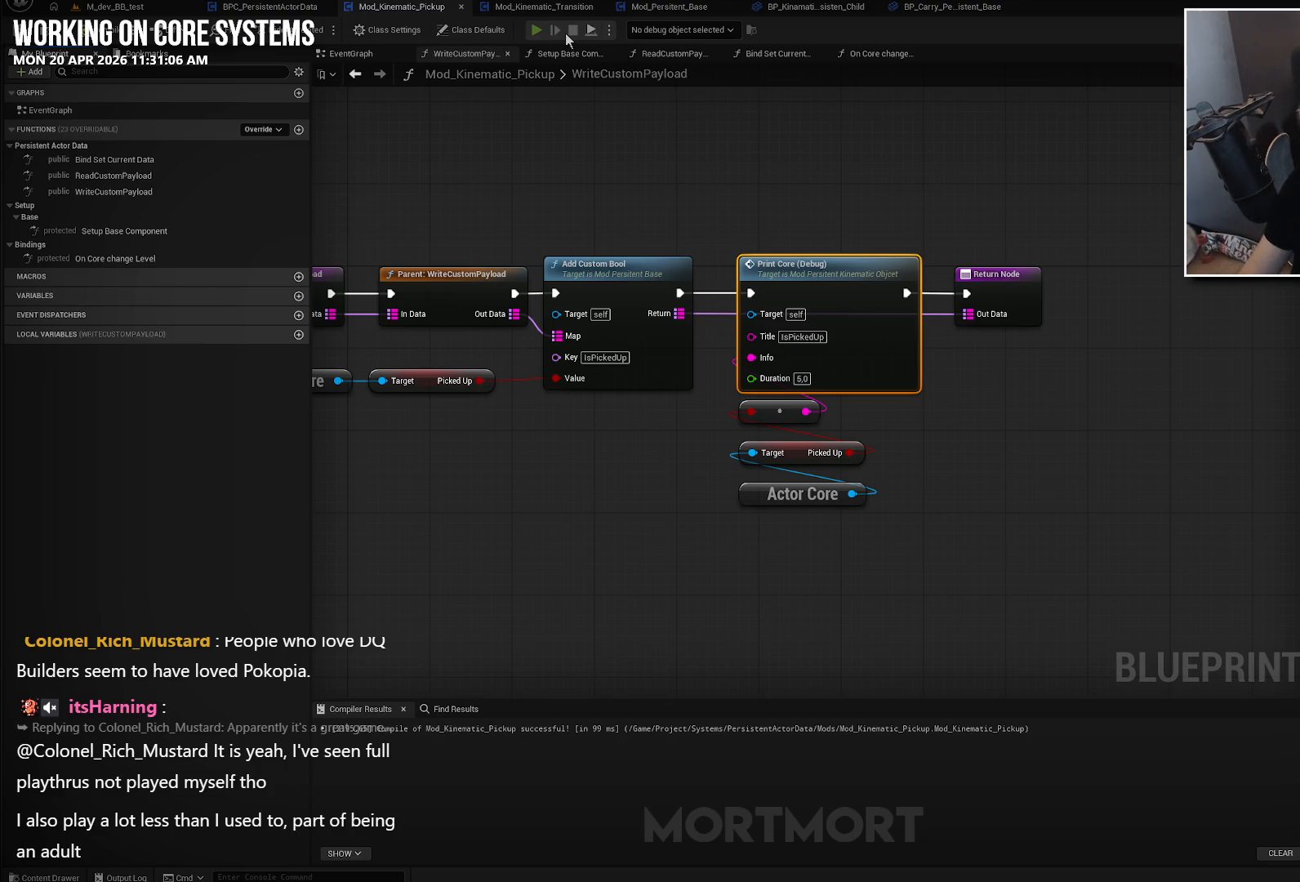
Gameplay with a controller (Xbox layout); each line is a JSON object with the inputs held at the frame after it. "events" lists button and stick changes between this image and that frame as [ms after this image, input, new state], when the widget could be followed in between.
{"buttons": [], "left_stick": "center", "right_stick": "center", "events": [[267, "left_stick", "up-right"], [317, "left_stick", "center"]]}
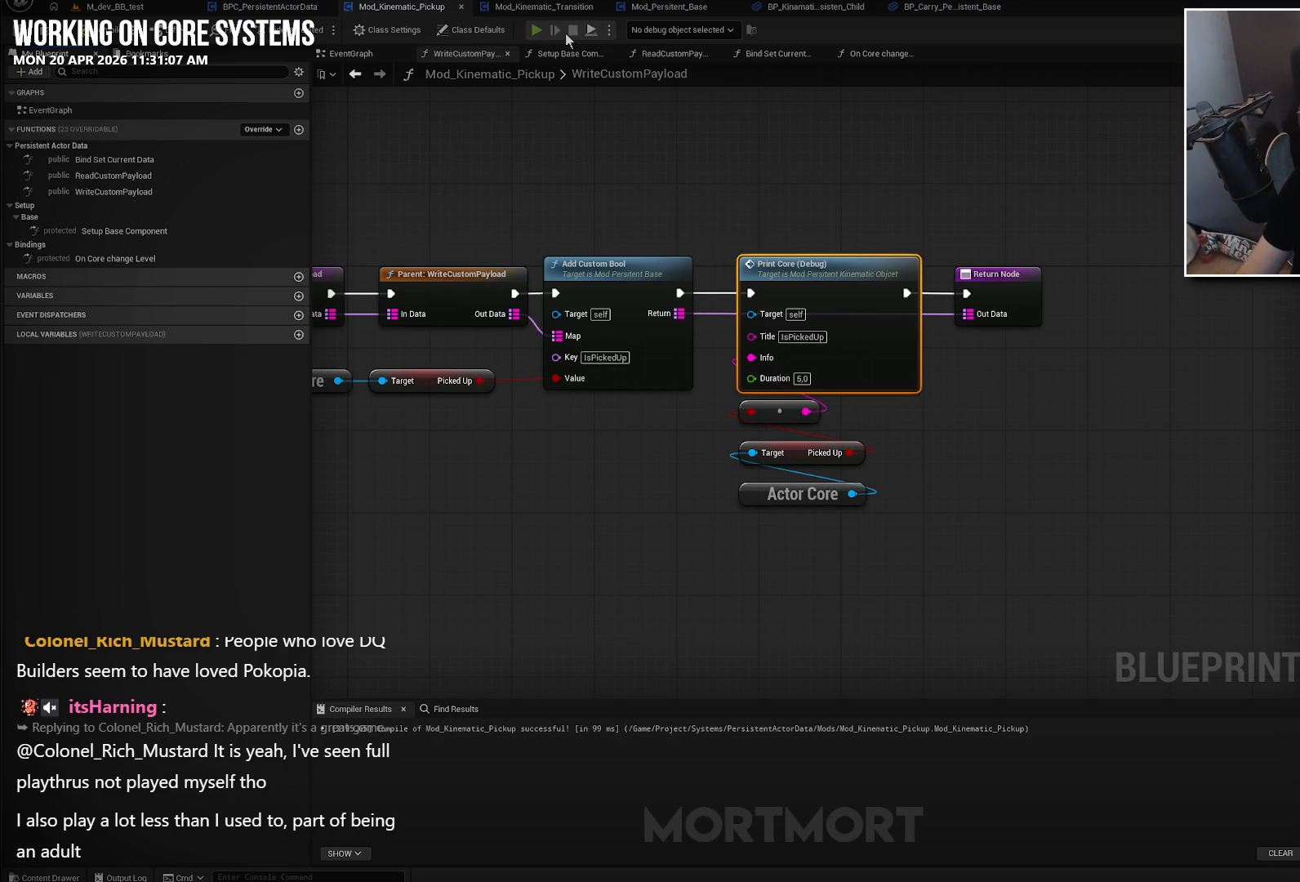
{"buttons": [], "left_stick": "center", "right_stick": "center", "events": []}
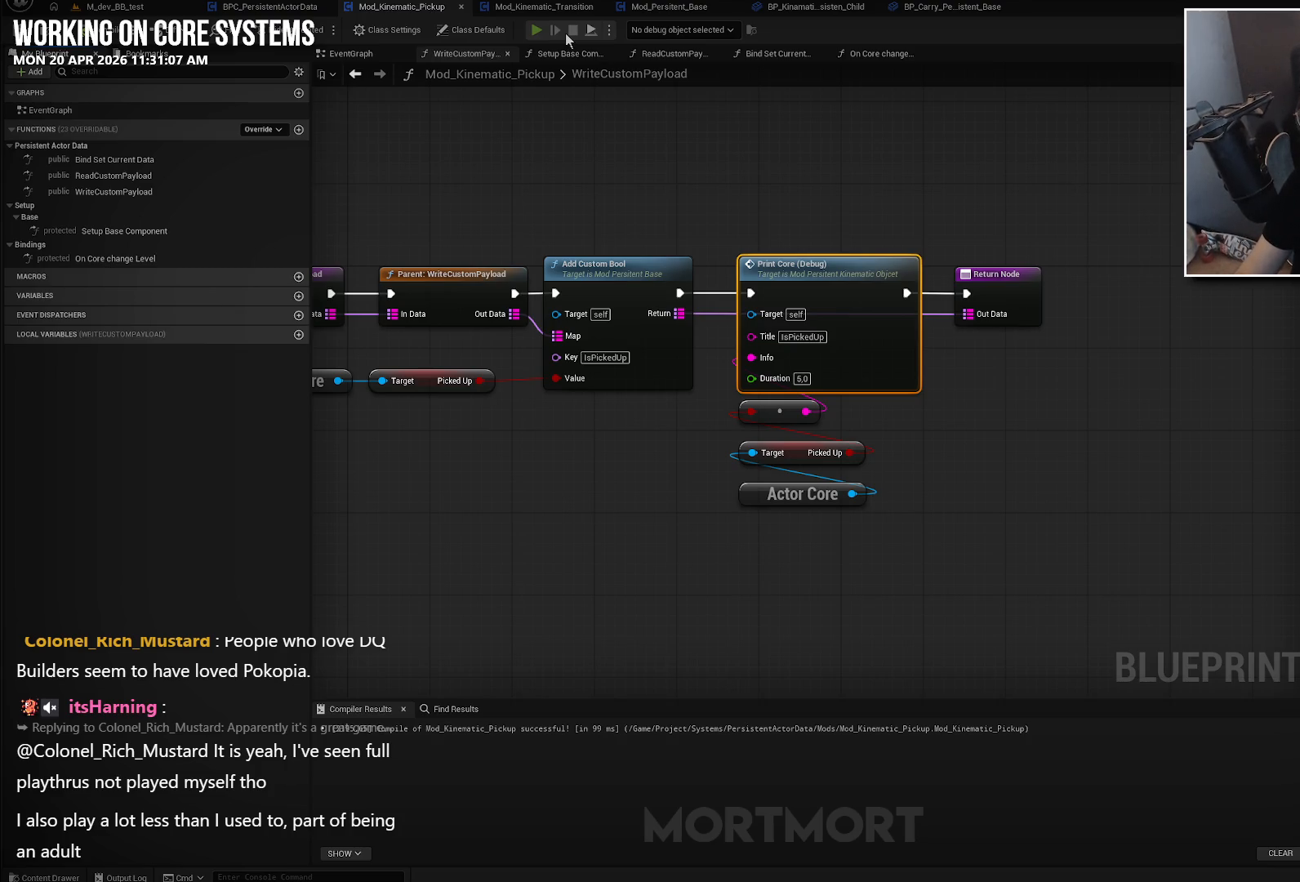
{"buttons": [], "left_stick": "center", "right_stick": "center", "events": []}
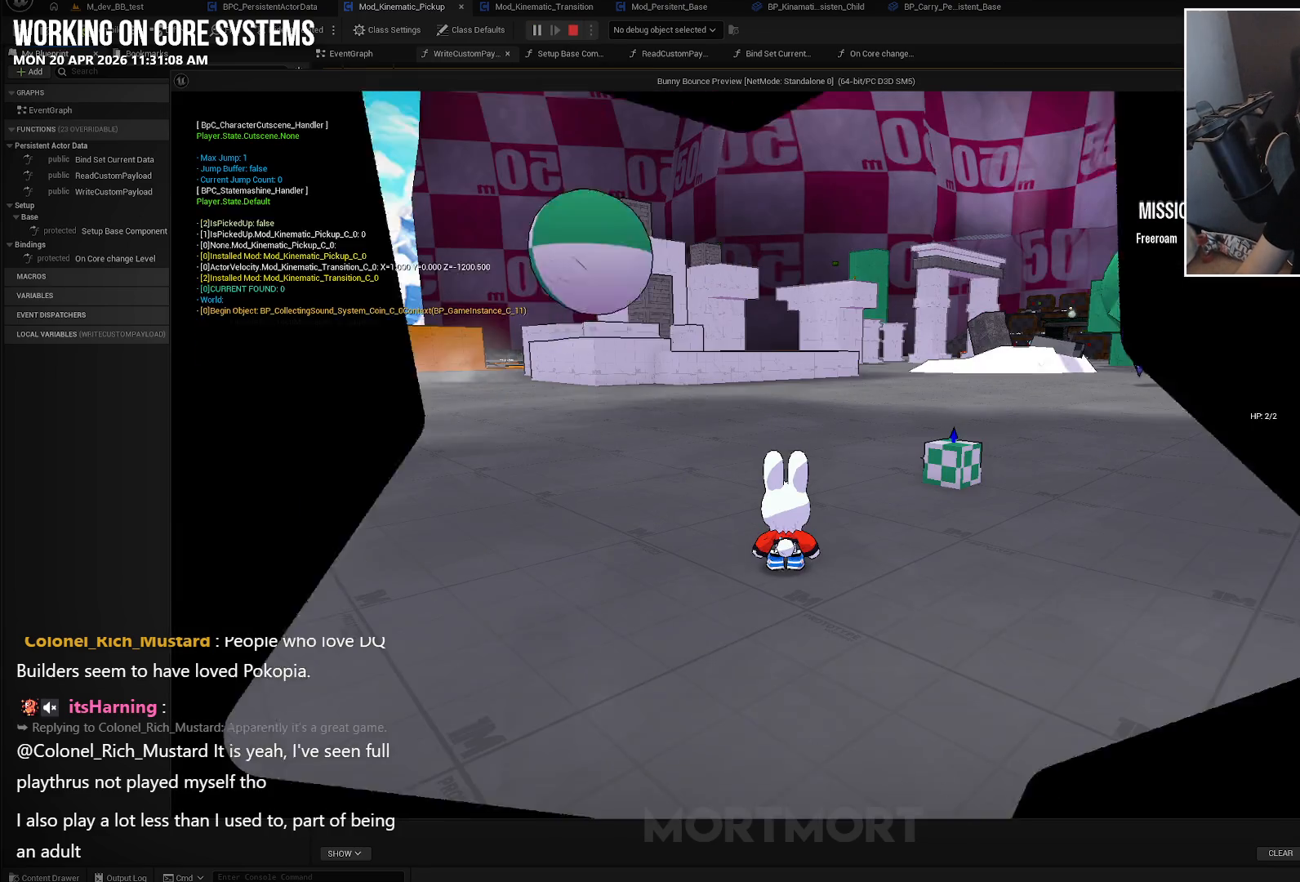
{"buttons": [], "left_stick": "center", "right_stick": "center", "events": []}
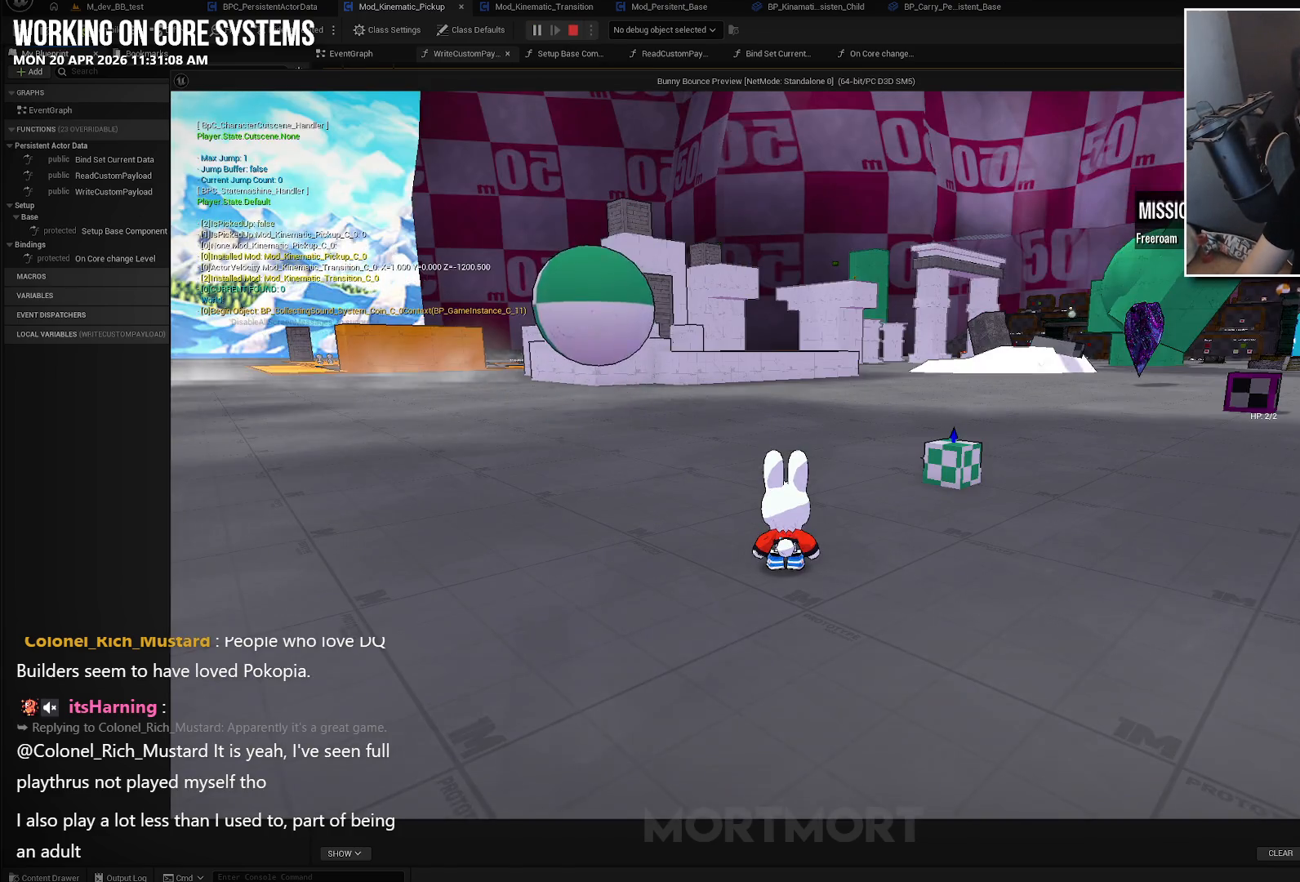
{"buttons": [], "left_stick": "right", "right_stick": "left", "events": [[67, "right_stick", "left"], [467, "left_stick", "right"]]}
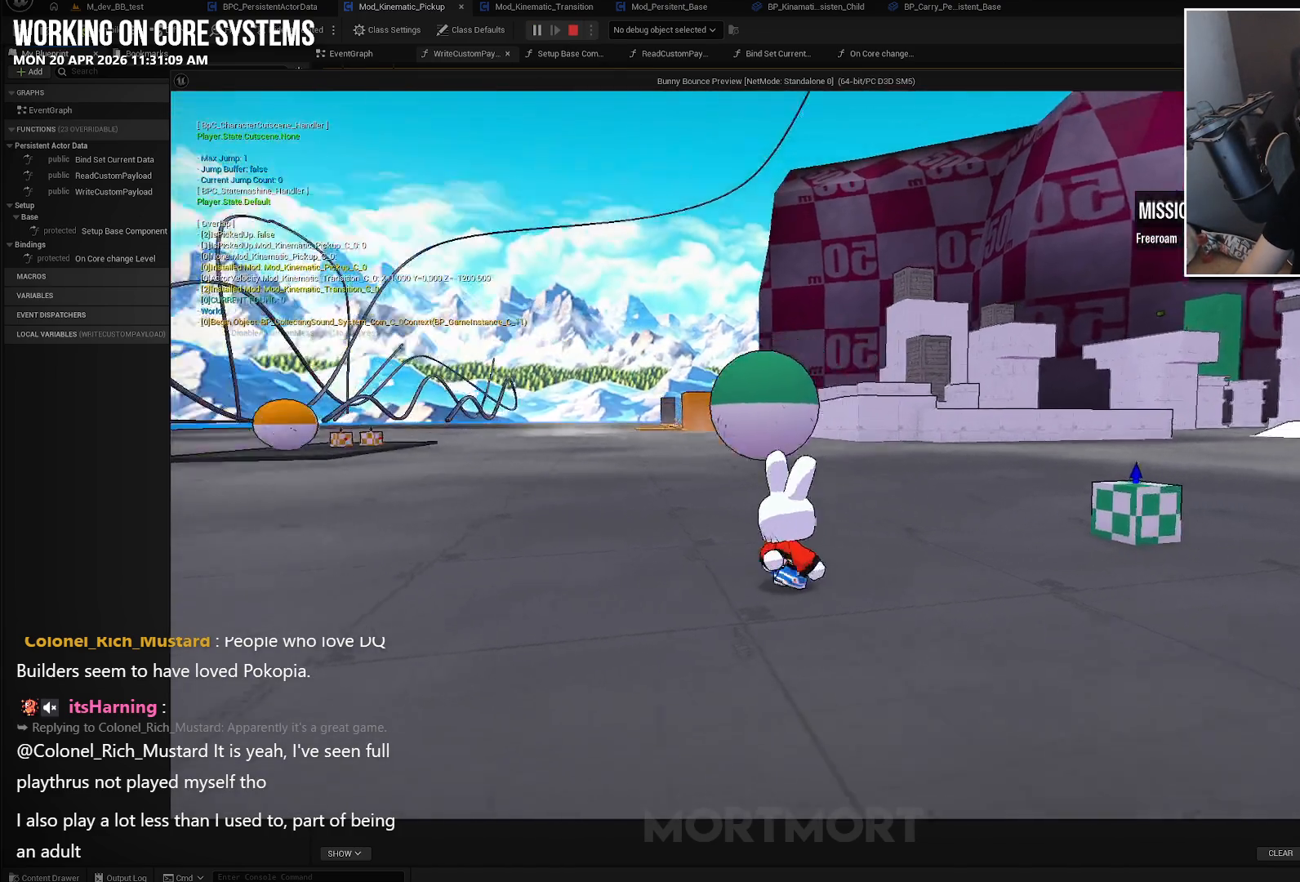
{"buttons": [], "left_stick": "up-right", "right_stick": "center", "events": [[67, "right_stick", "center"], [500, "left_stick", "up-right"]]}
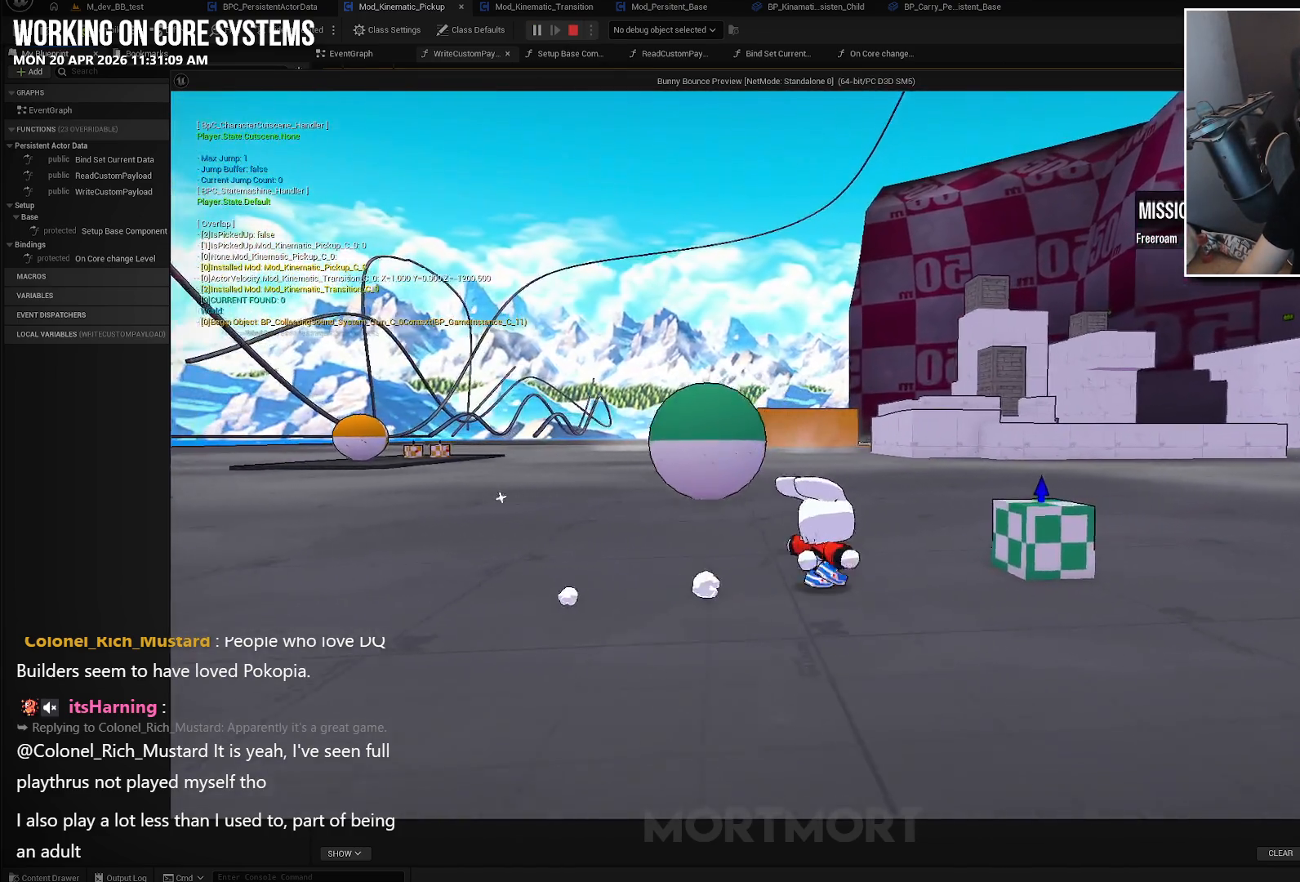
{"buttons": [], "left_stick": "center", "right_stick": "center", "events": [[483, "left_stick", "center"]]}
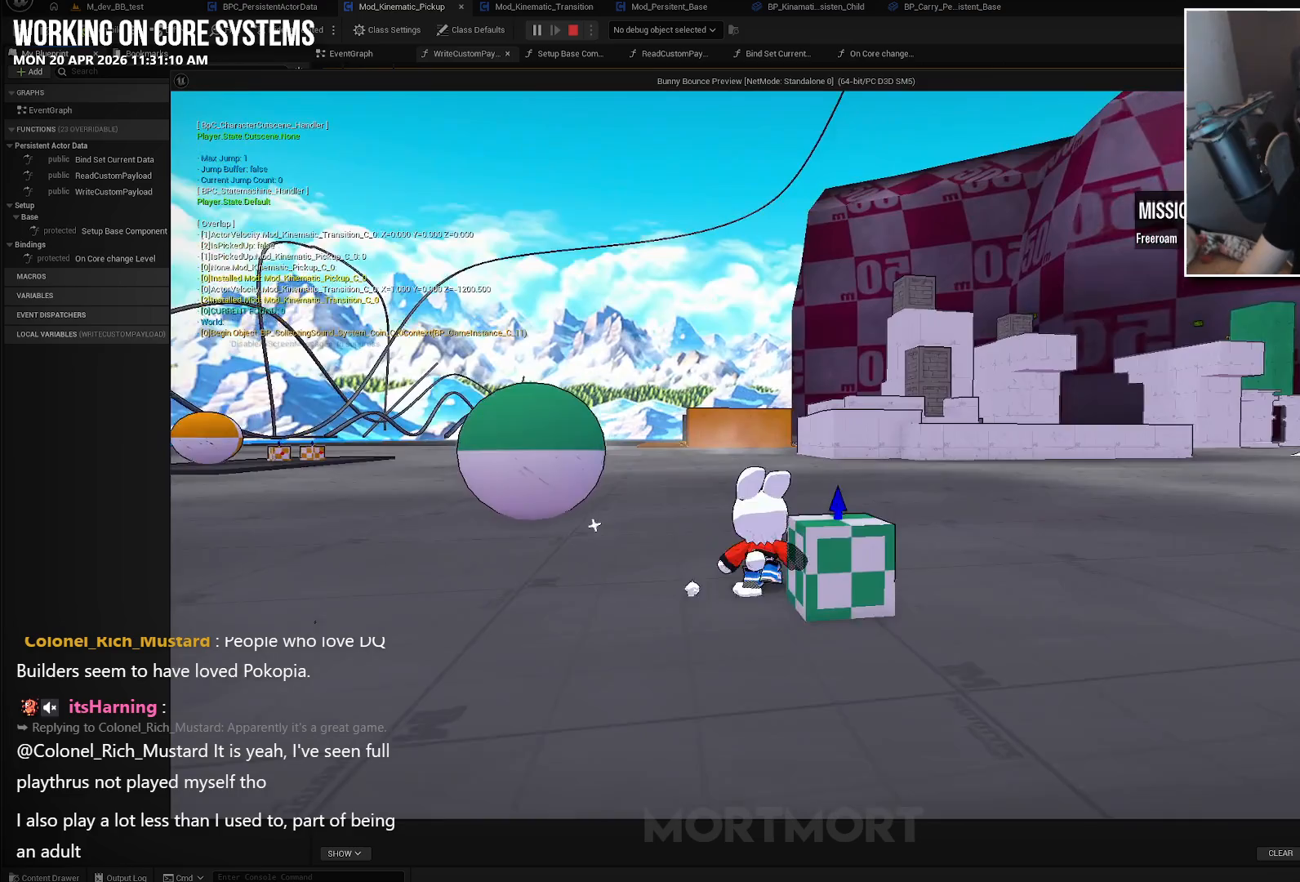
{"buttons": [], "left_stick": "down-right", "right_stick": "center", "events": [[100, "Y", "down"], [200, "Y", "up"], [483, "left_stick", "down-right"]]}
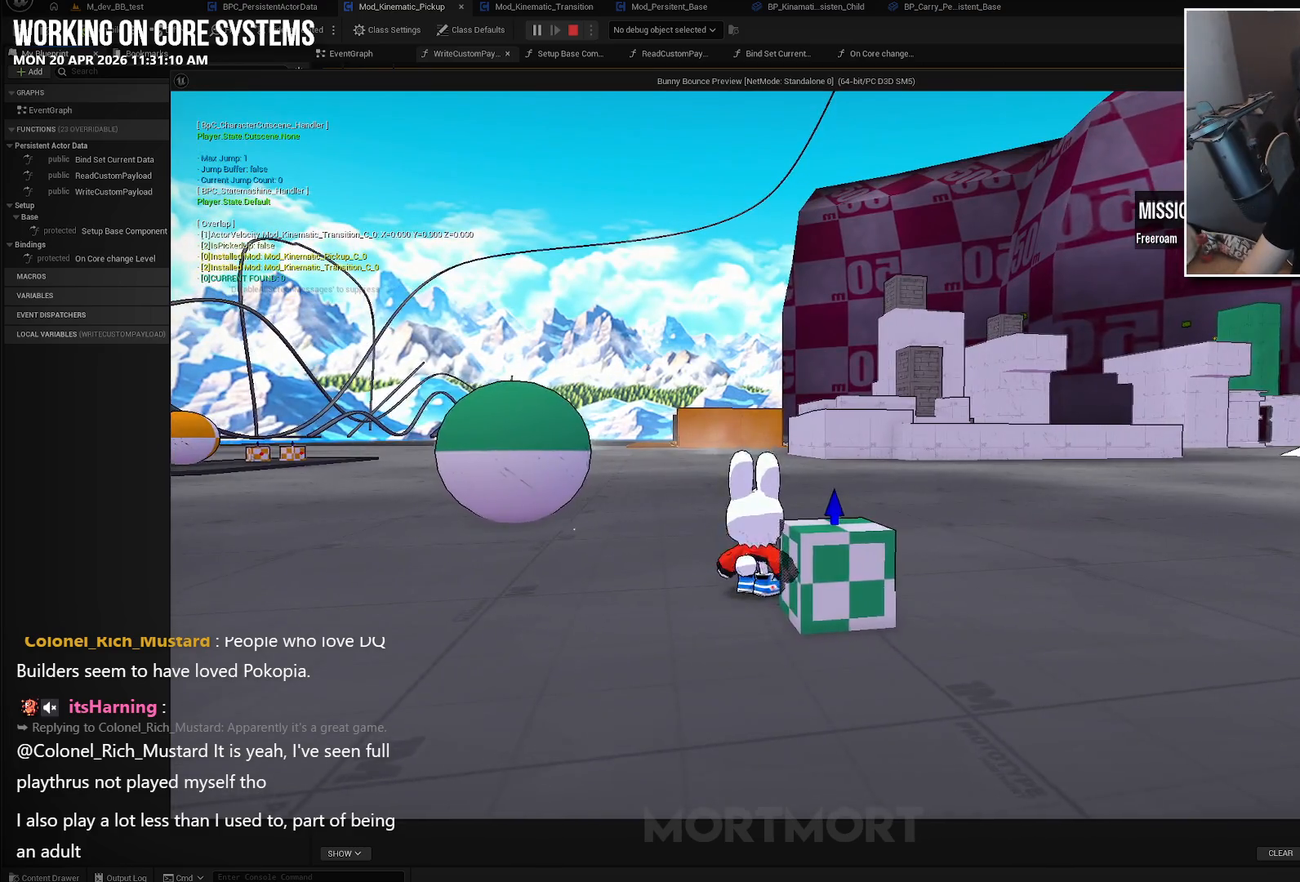
{"buttons": [], "left_stick": "center", "right_stick": "center", "events": [[117, "left_stick", "center"], [183, "Y", "down"], [317, "Y", "up"]]}
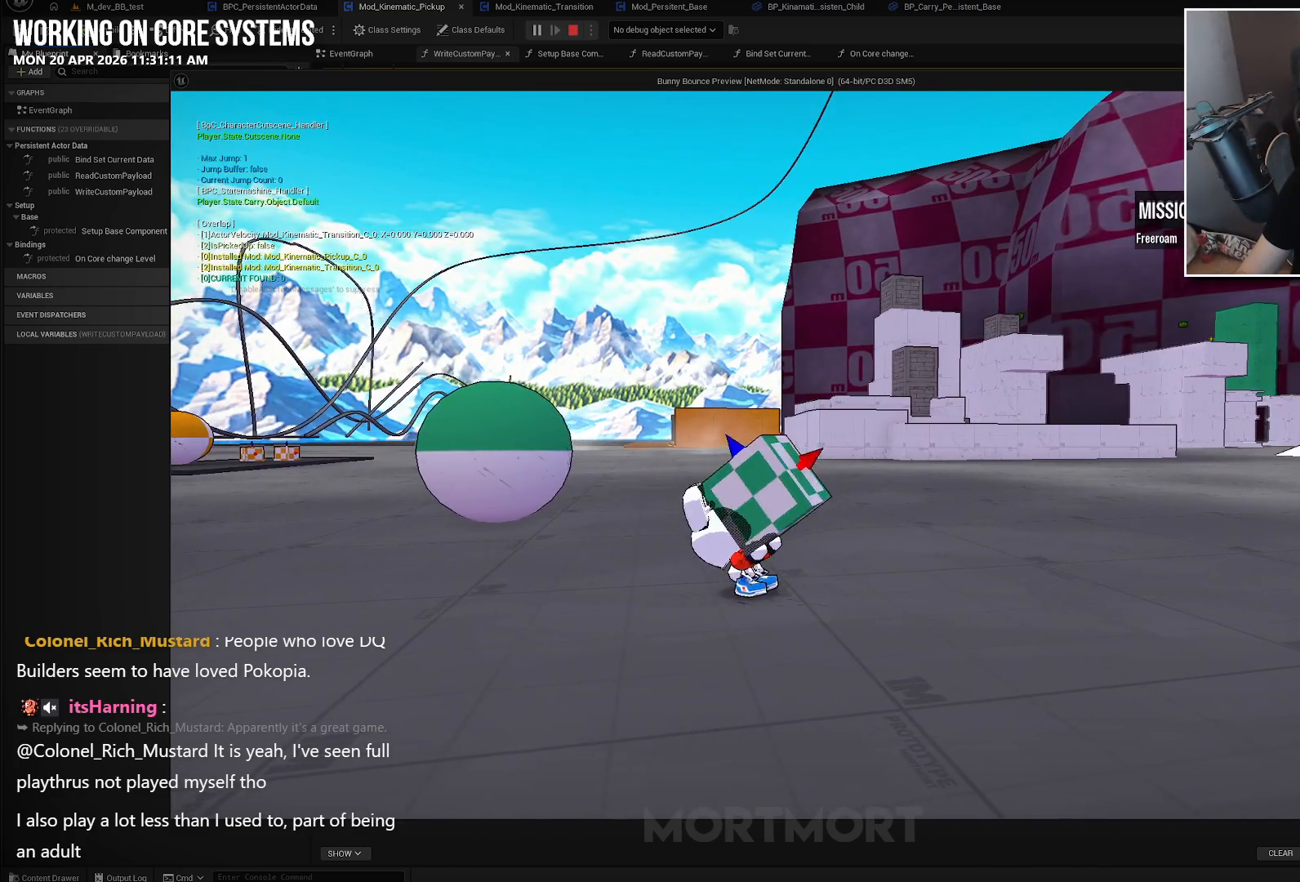
{"buttons": [], "left_stick": "center", "right_stick": "center", "events": [[150, "right_stick", "left"], [417, "right_stick", "center"]]}
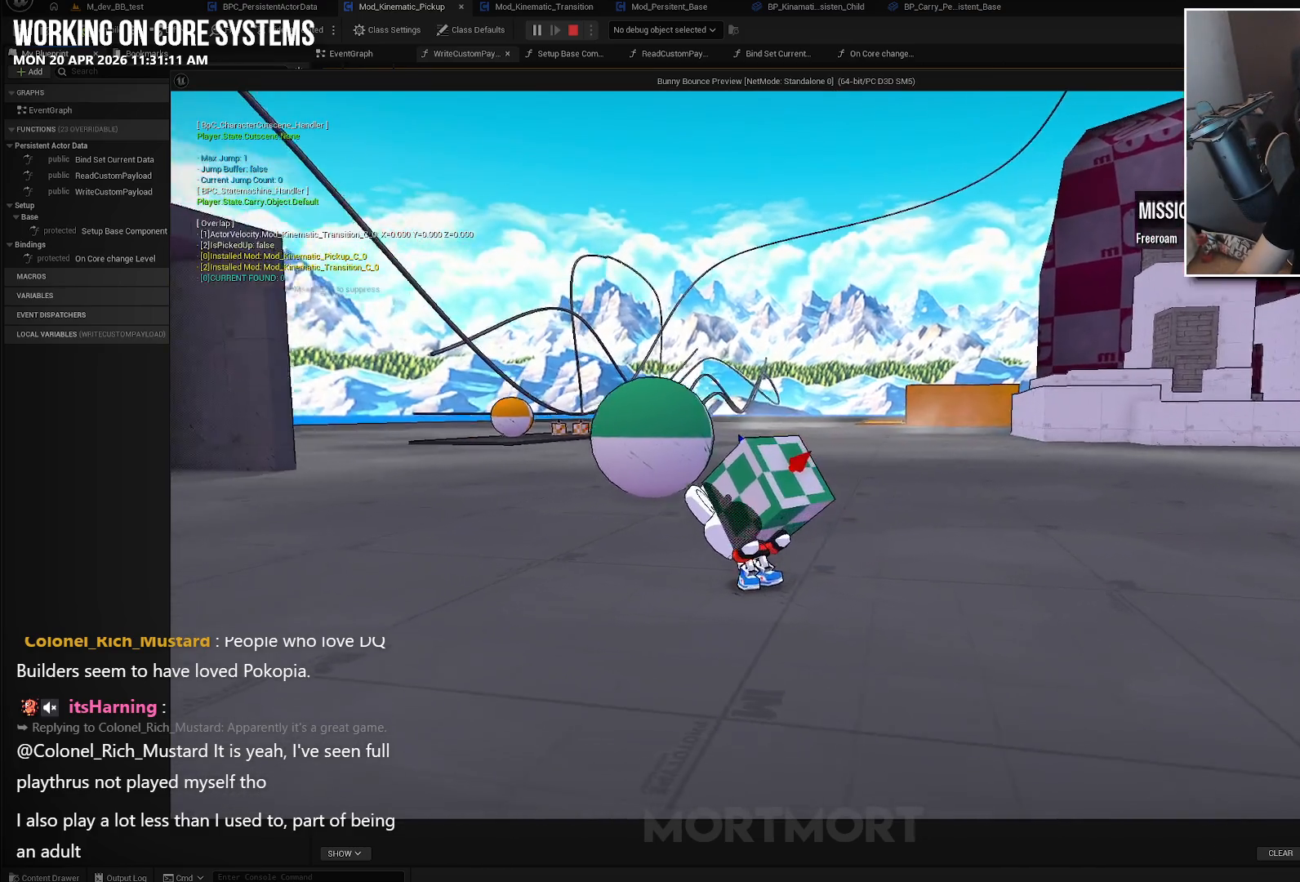
{"buttons": ["X"], "left_stick": "center", "right_stick": "center", "events": [[383, "X", "down"]]}
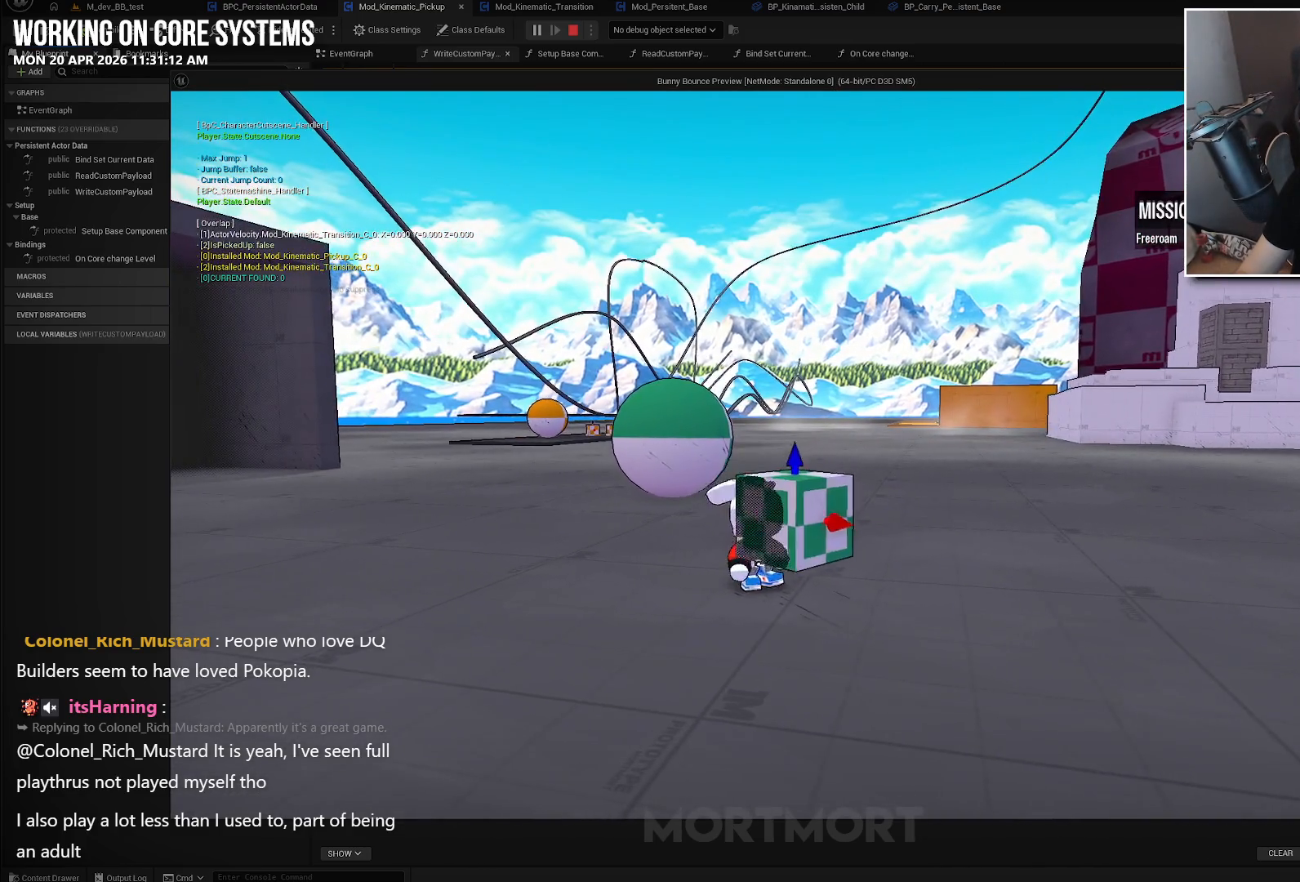
{"buttons": ["Y"], "left_stick": "center", "right_stick": "center", "events": [[17, "X", "up"], [400, "Y", "down"]]}
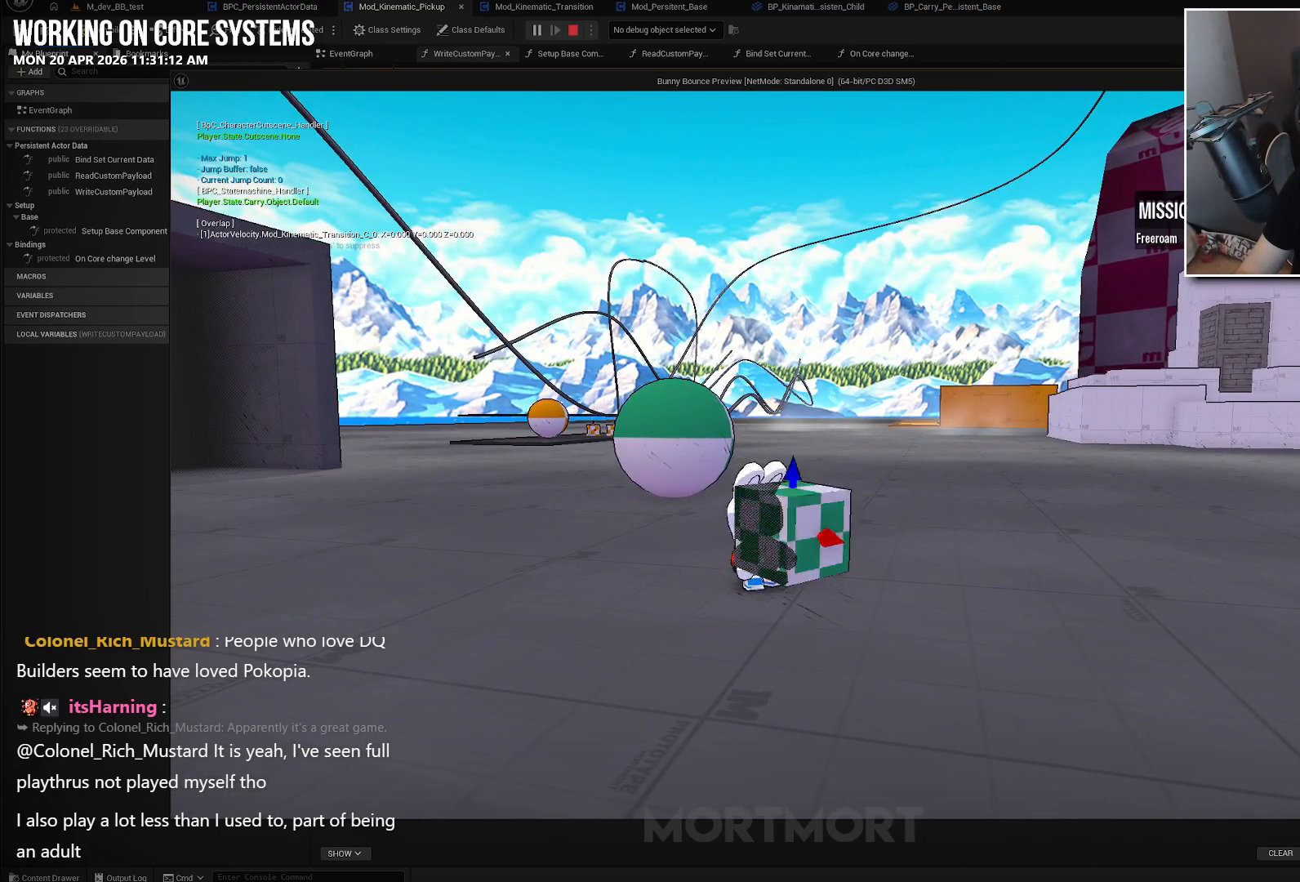
{"buttons": [], "left_stick": "center", "right_stick": "center", "events": [[83, "Y", "up"], [333, "X", "down"], [483, "X", "up"]]}